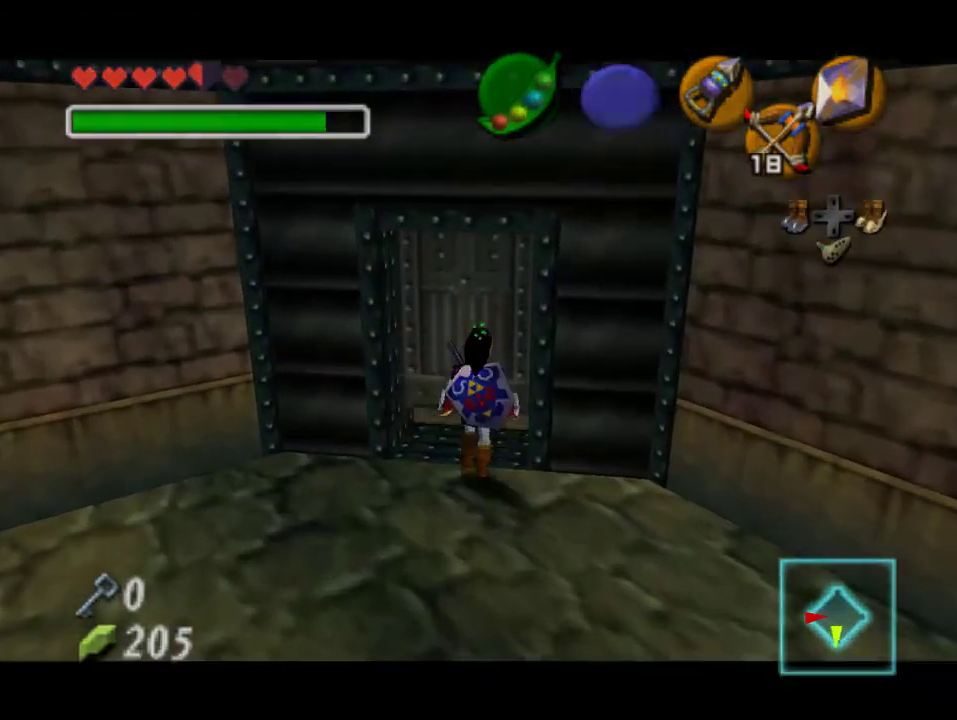
Gameplay with a controller (Nintendo layout); each line is a JSON object with the inputs held at the frame after it. "events" lists button and stick changes between this image and that frame as [ms after this image, input, new state], when the widget could be followed in between. Not read: L3 R3 Z.
{"buttons": [], "left_stick": "center", "events": []}
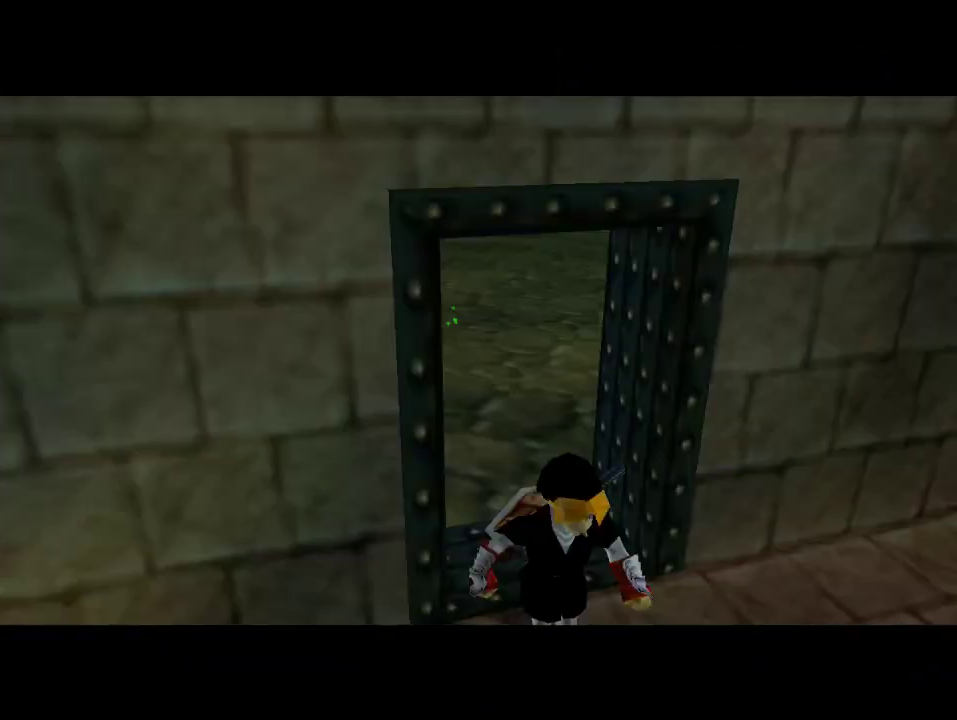
{"buttons": [], "left_stick": "center", "events": []}
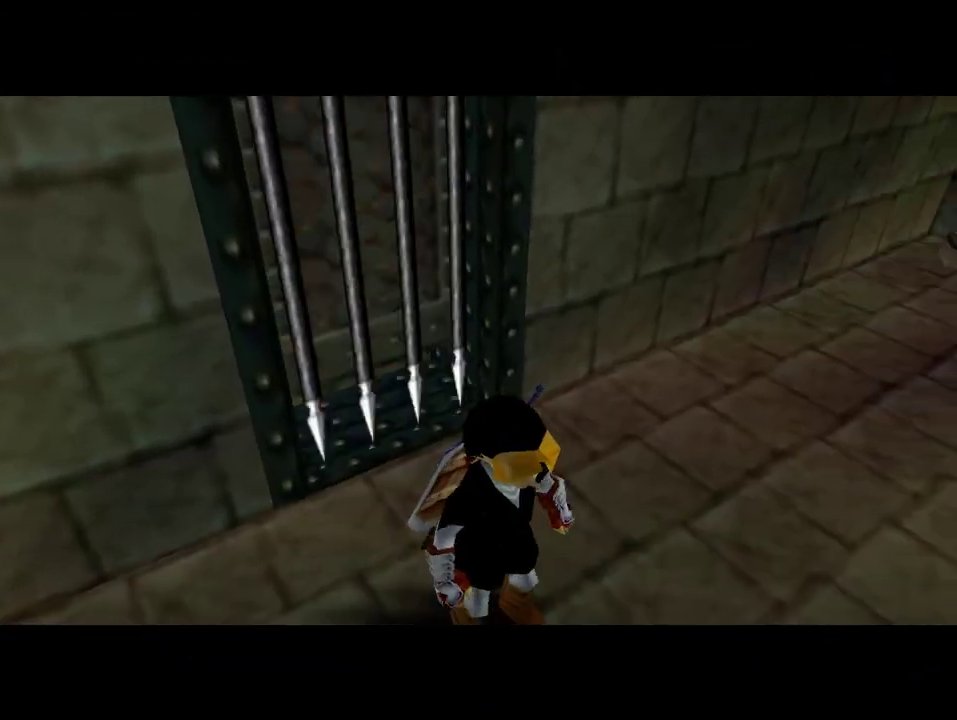
{"buttons": [], "left_stick": "center", "events": []}
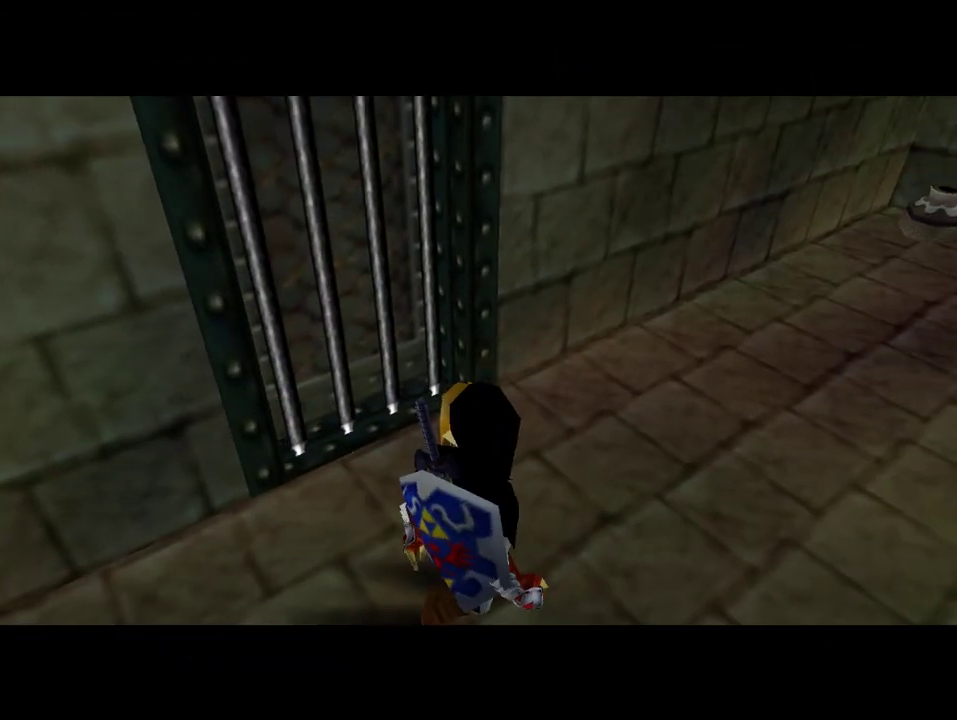
{"buttons": [], "left_stick": "center", "events": []}
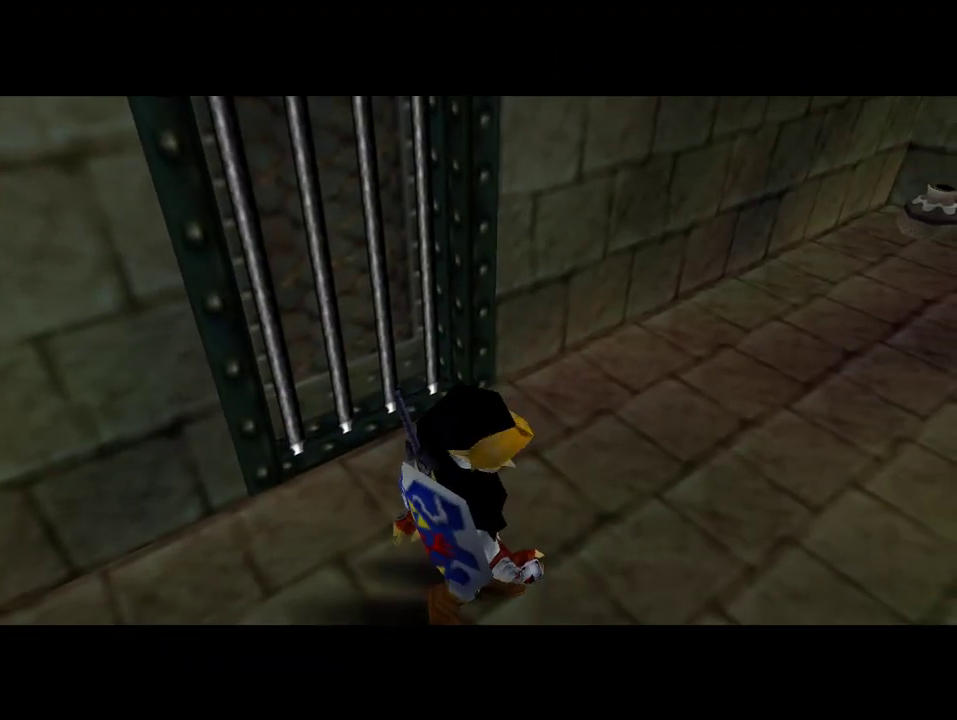
{"buttons": [], "left_stick": "up", "events": [[300, "left_stick", "up"]]}
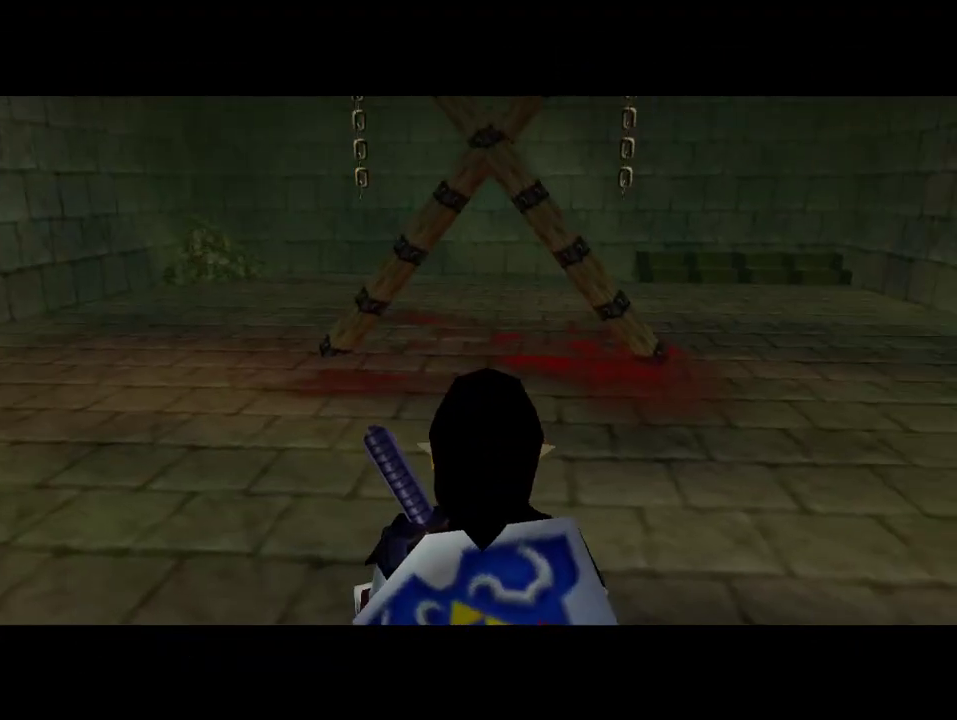
{"buttons": [], "left_stick": "center", "events": [[333, "START", "down"], [400, "left_stick", "center"], [500, "START", "up"]]}
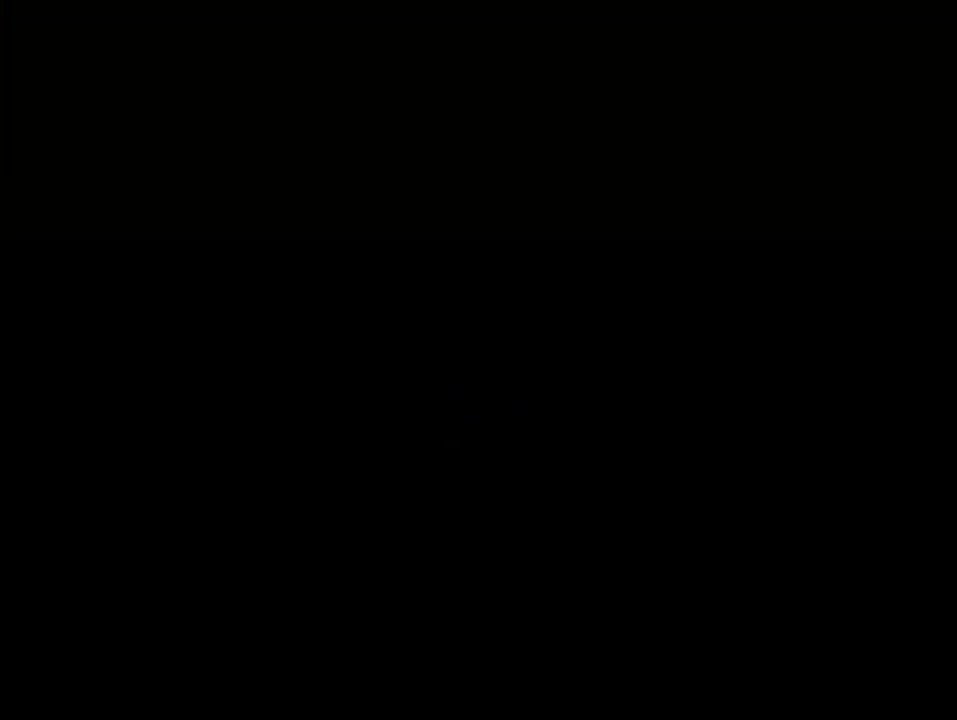
{"buttons": [], "left_stick": "center", "events": []}
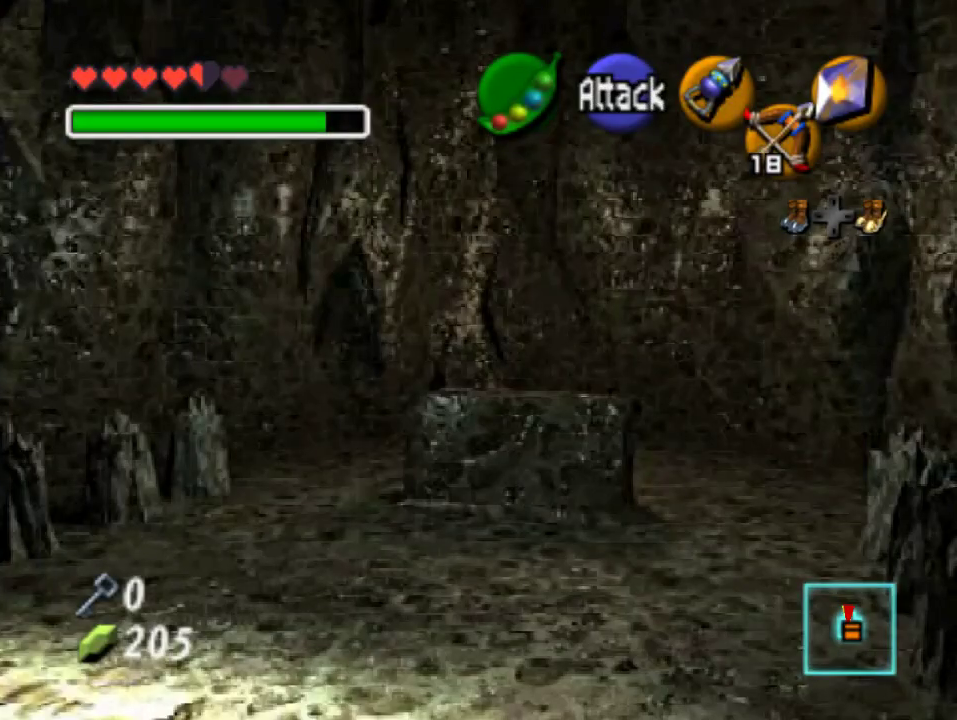
{"buttons": [], "left_stick": "center", "events": []}
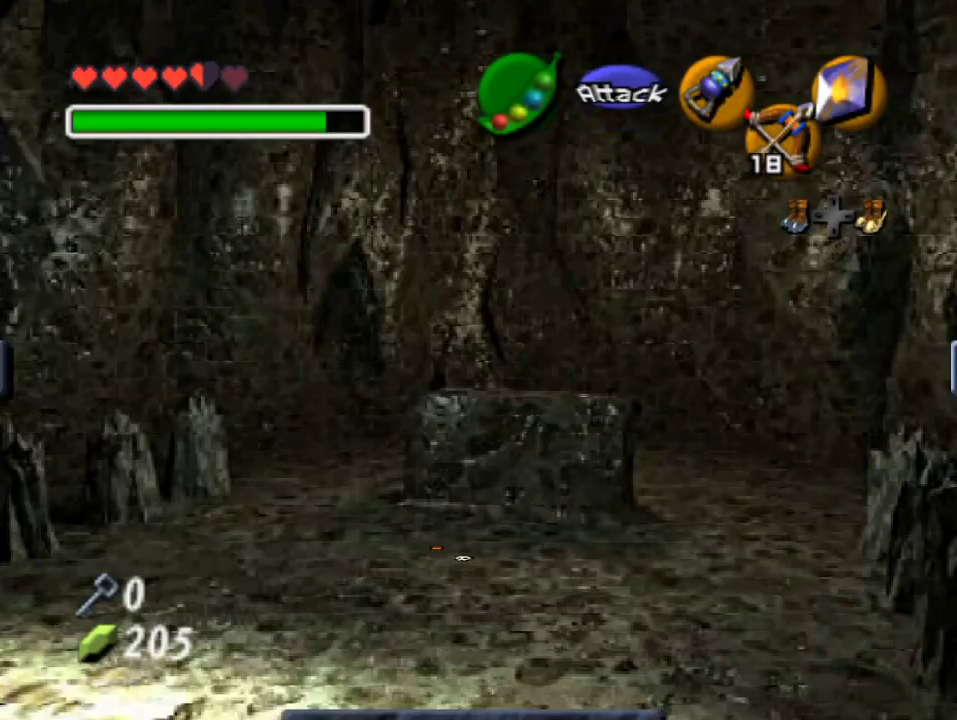
{"buttons": [], "left_stick": "center", "events": []}
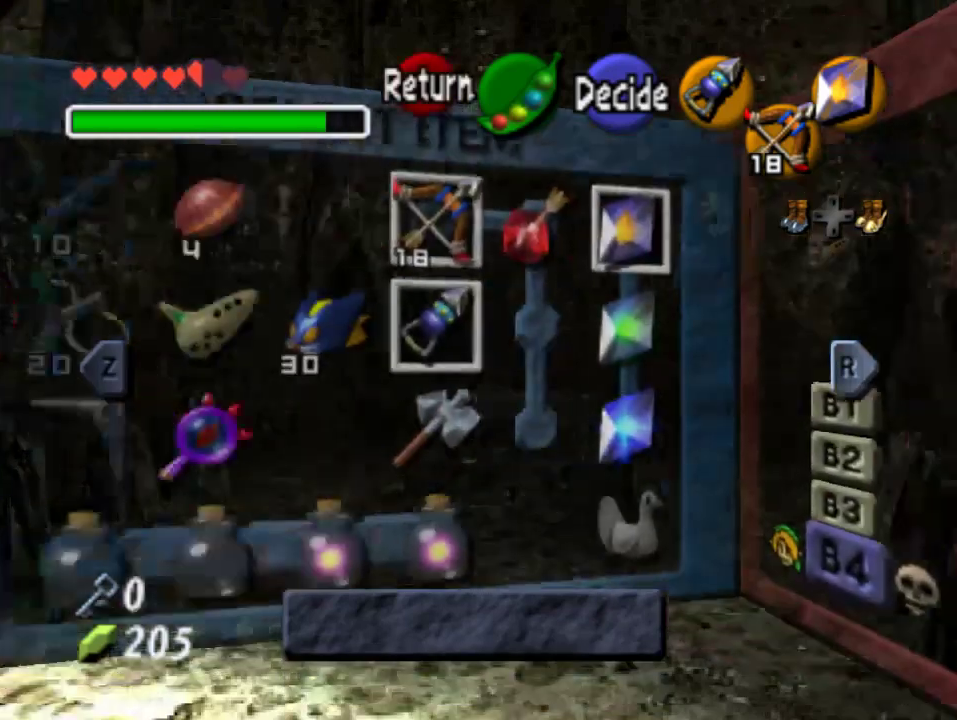
{"buttons": [], "left_stick": "center", "events": [[333, "left_stick", "down"], [500, "left_stick", "center"]]}
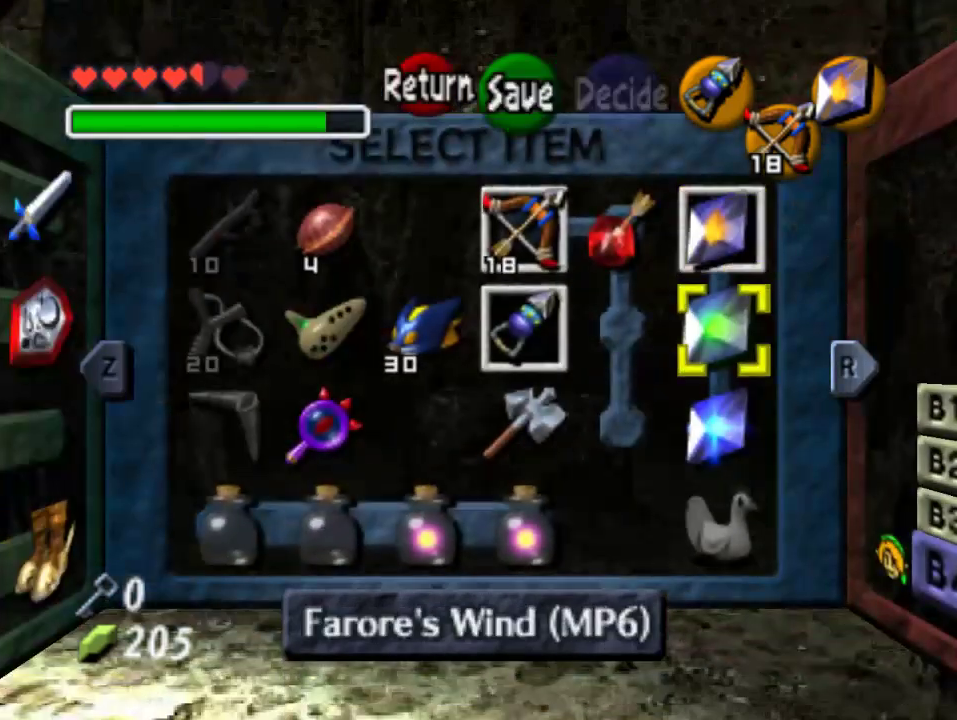
{"buttons": [], "left_stick": "left", "events": [[200, "left_stick", "left"], [367, "left_stick", "center"], [467, "left_stick", "left"]]}
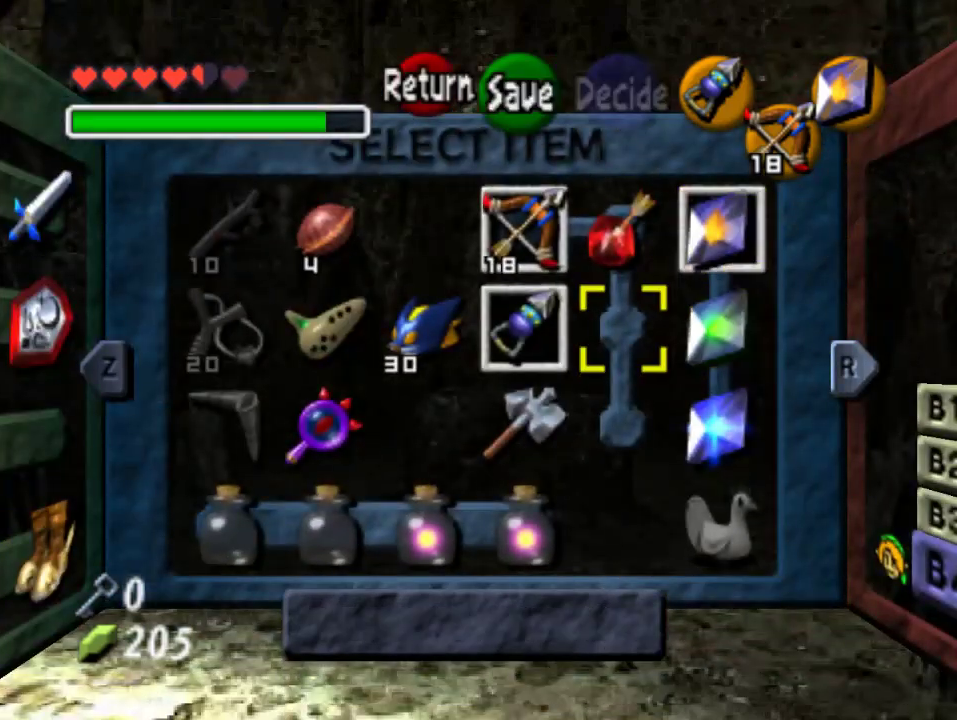
{"buttons": [], "left_stick": "center", "events": [[133, "left_stick", "center"], [200, "left_stick", "down"], [233, "C_RIGHT", "down"], [367, "left_stick", "center"], [400, "C_RIGHT", "up"]]}
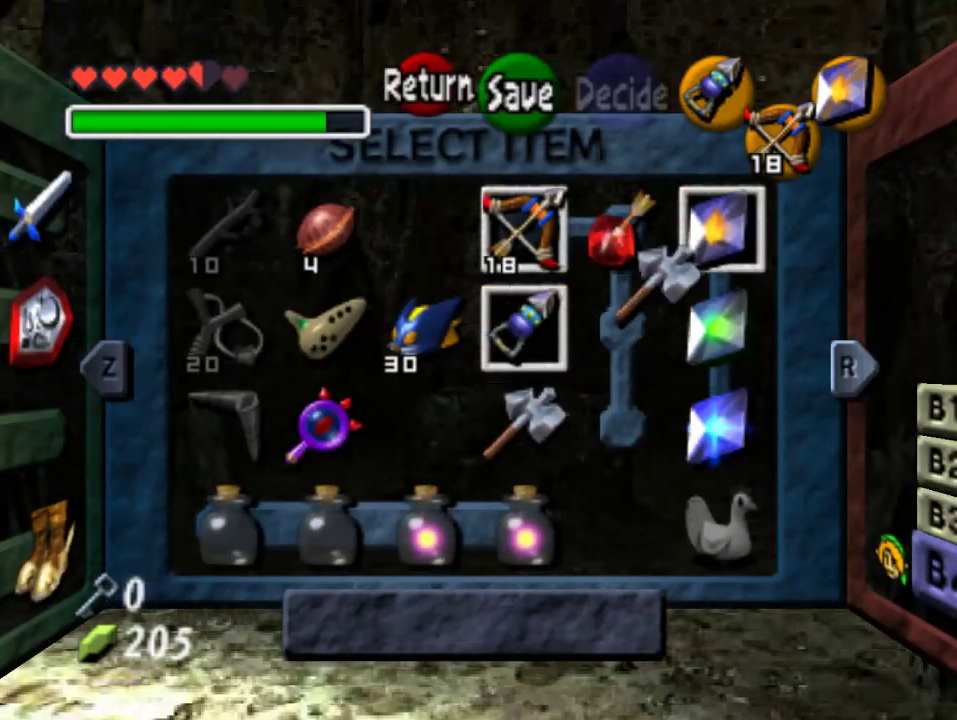
{"buttons": [], "left_stick": "center"}
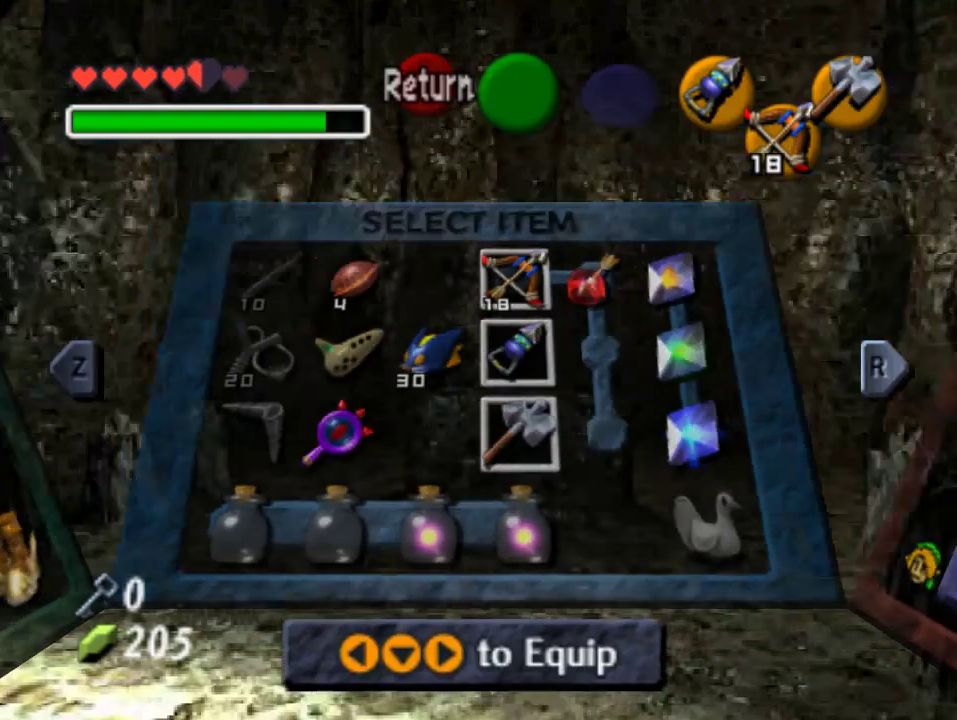
{"buttons": [], "left_stick": "up", "events": [[100, "left_stick", "up"]]}
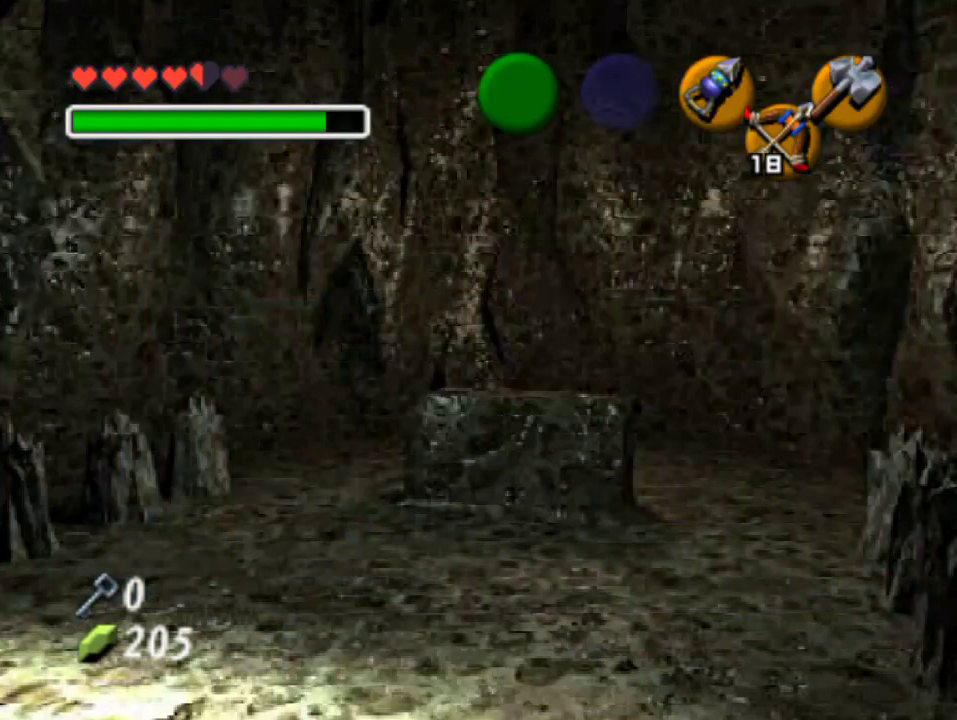
{"buttons": [], "left_stick": "up", "events": [[300, "C_RIGHT", "down"], [500, "C_RIGHT", "up"]]}
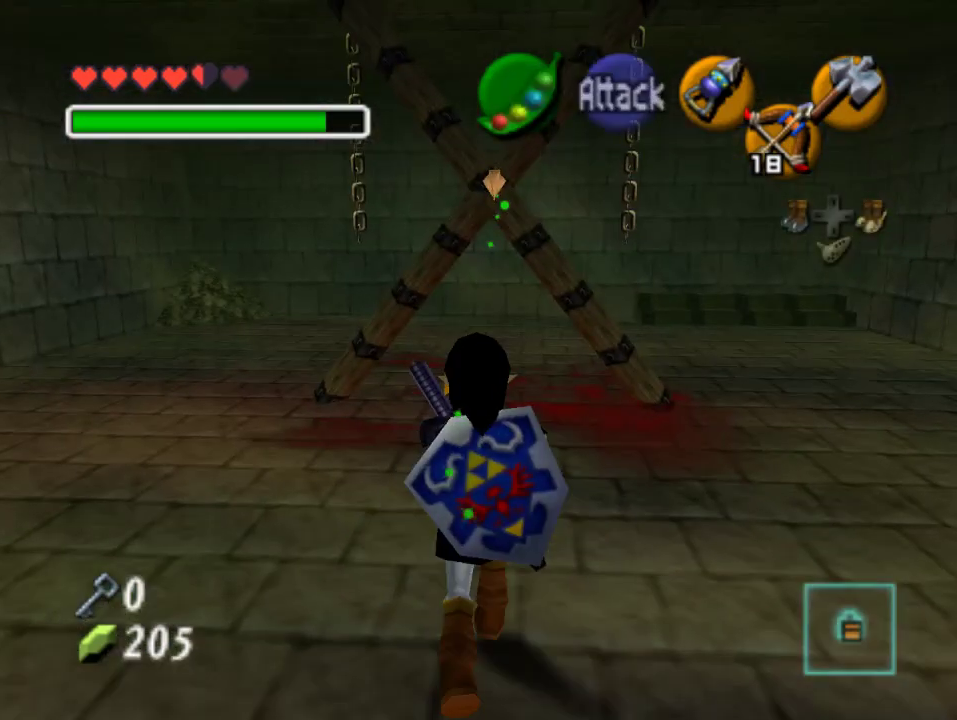
{"buttons": ["A"], "left_stick": "up", "events": [[333, "A", "down"], [433, "A", "up"], [500, "A", "down"]]}
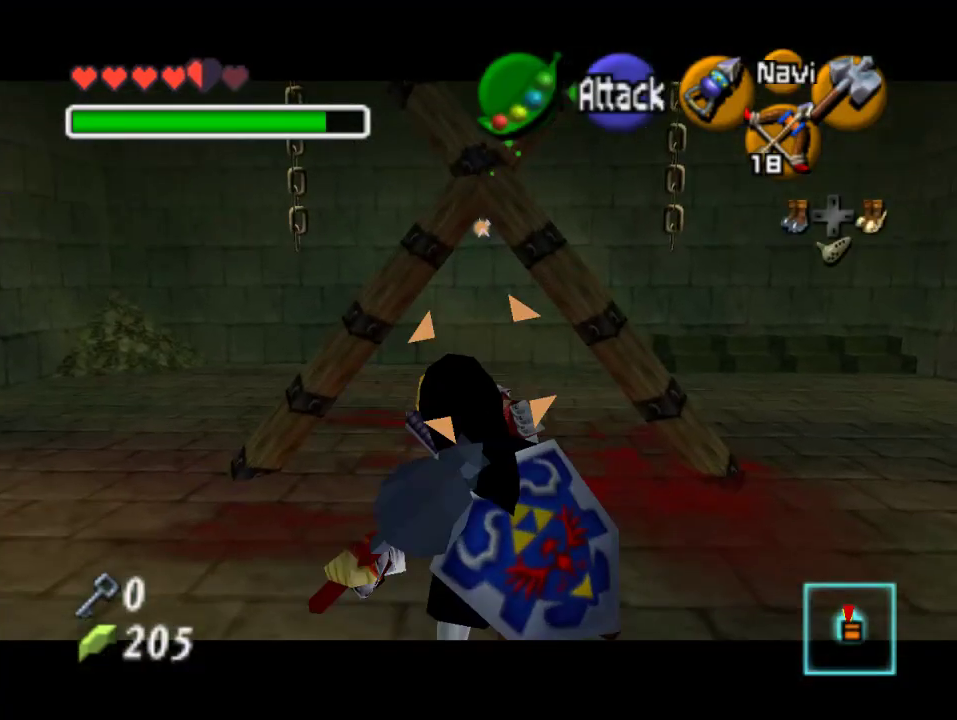
{"buttons": [], "left_stick": "up", "events": [[67, "A", "up"], [133, "A", "down"], [233, "A", "up"]]}
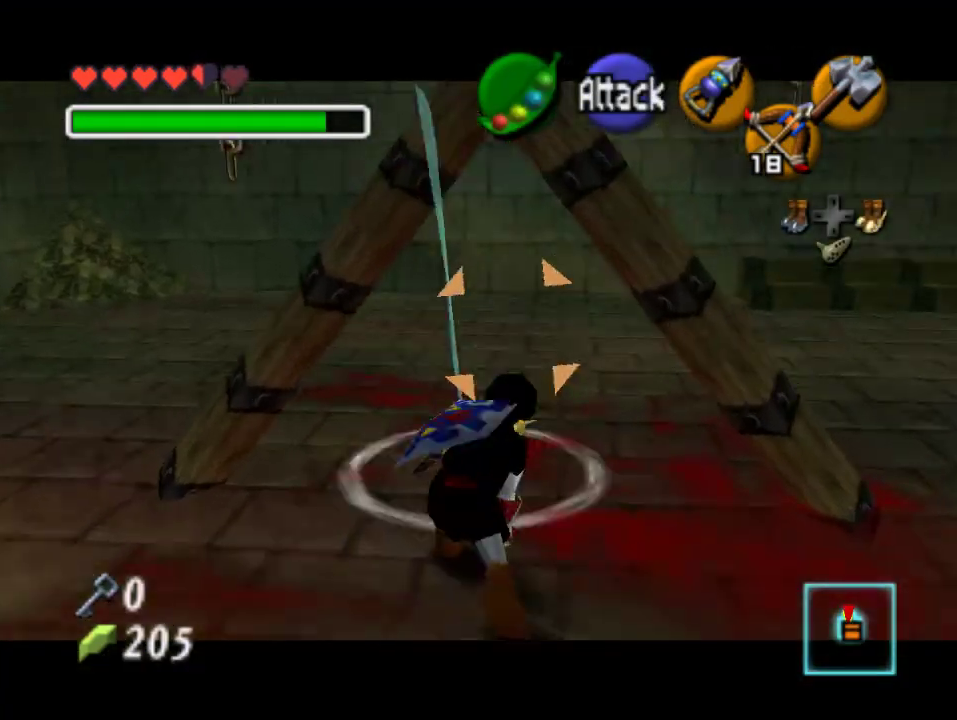
{"buttons": [], "left_stick": "down-right", "events": [[300, "left_stick", "down-right"]]}
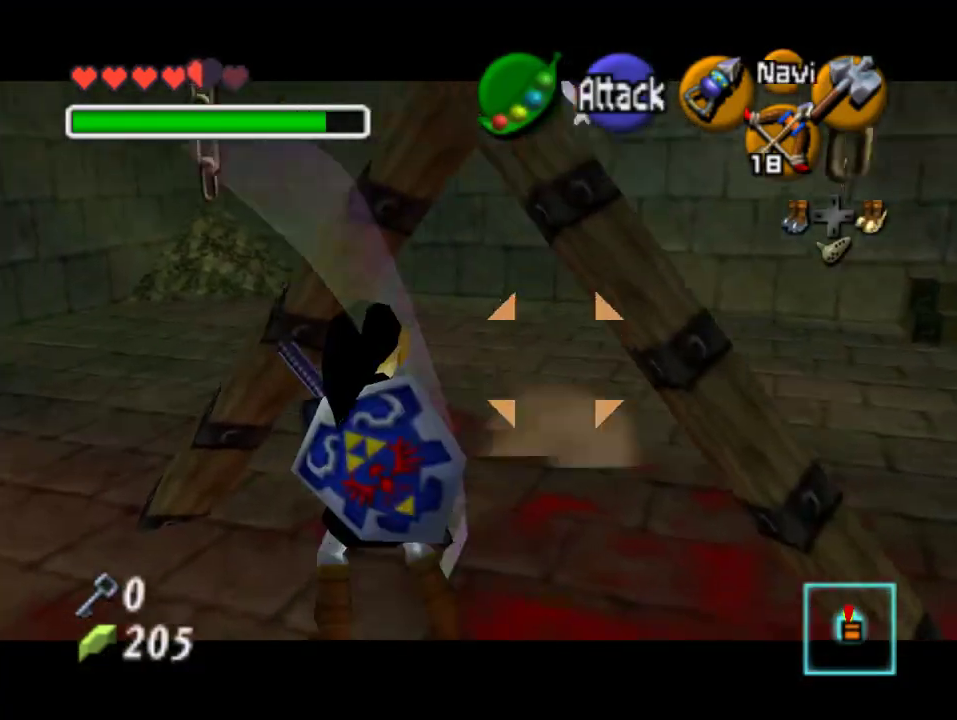
{"buttons": [], "left_stick": "down-right", "events": []}
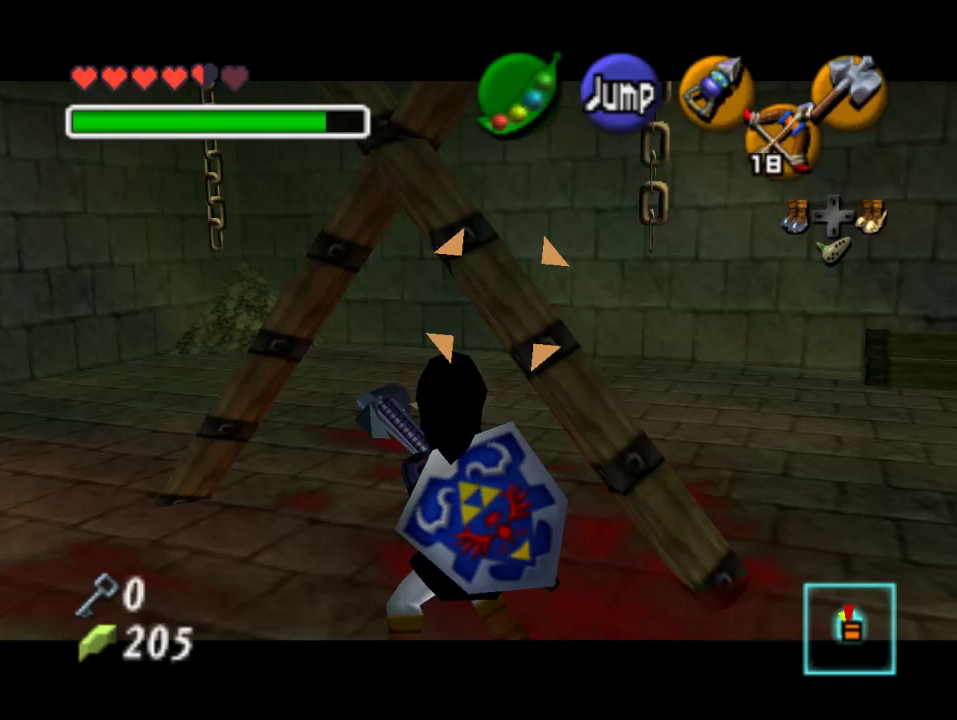
{"buttons": [], "left_stick": "left", "events": [[33, "left_stick", "right"], [233, "left_stick", "center"], [433, "left_stick", "left"]]}
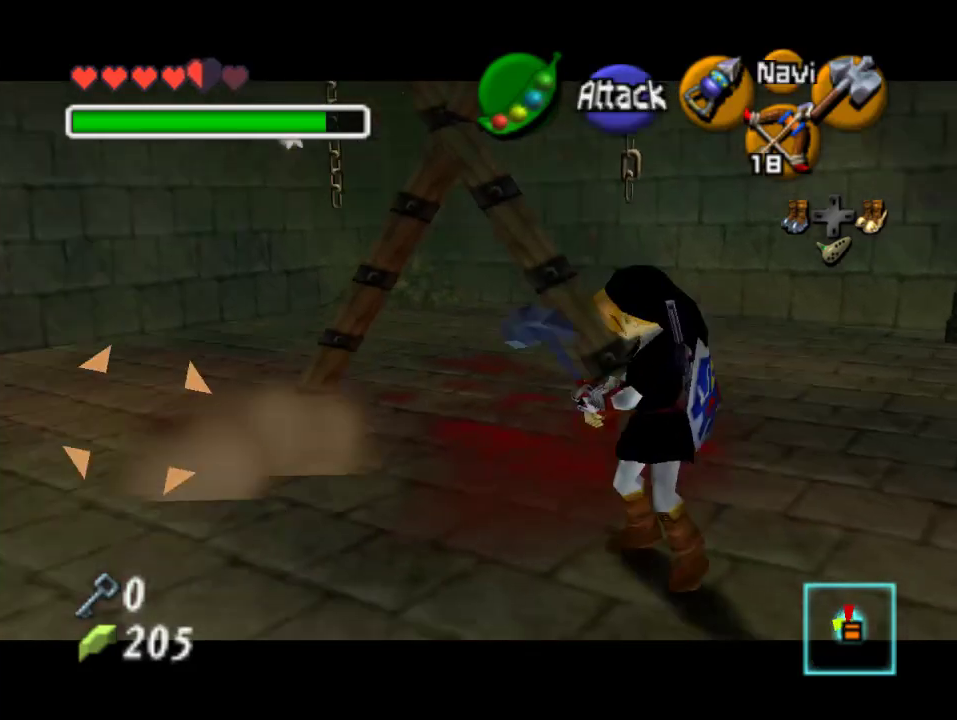
{"buttons": [], "left_stick": "up-left", "events": [[400, "left_stick", "up-left"]]}
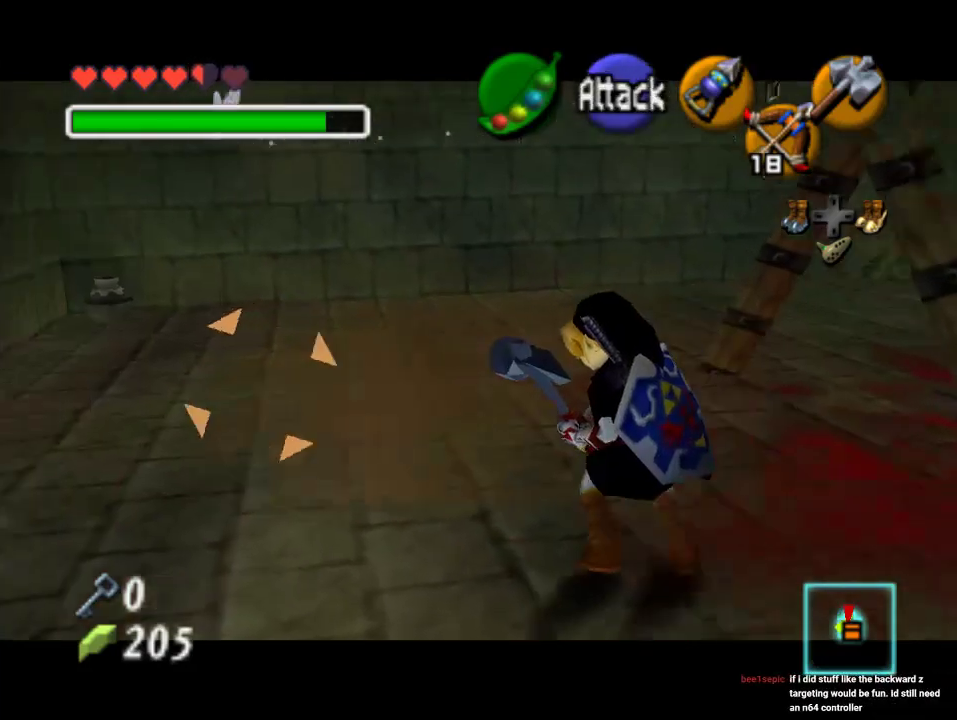
{"buttons": [], "left_stick": "center", "events": [[67, "A", "down"], [133, "A", "up"], [133, "left_stick", "center"], [233, "A", "down"], [300, "A", "up"], [367, "A", "down"], [433, "A", "up"]]}
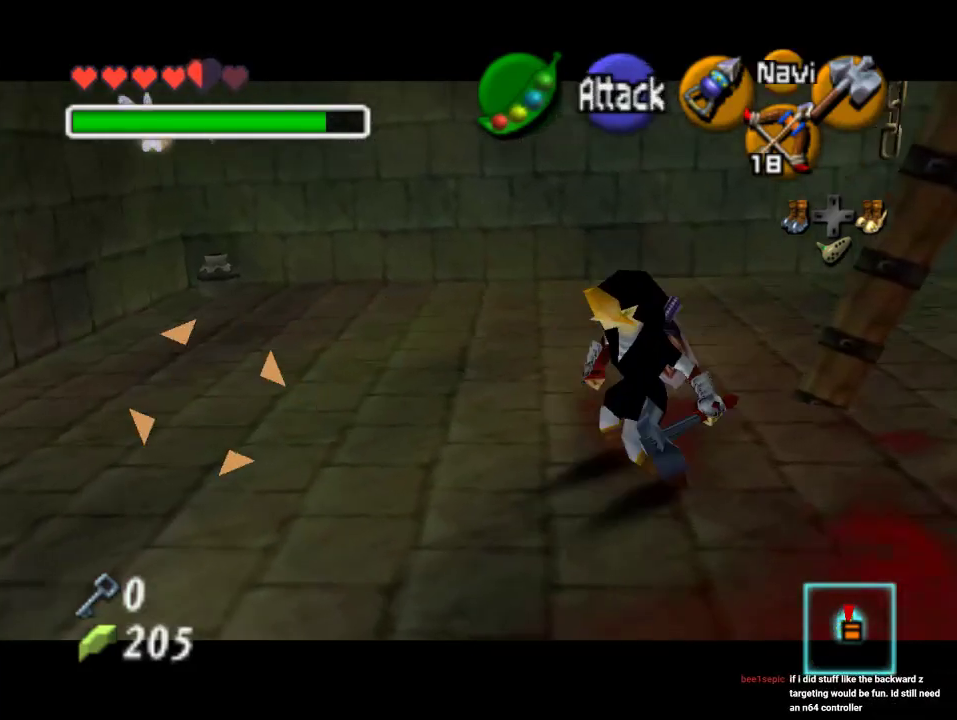
{"buttons": ["A"], "left_stick": "center", "events": [[267, "A", "down"], [367, "A", "up"], [467, "A", "down"]]}
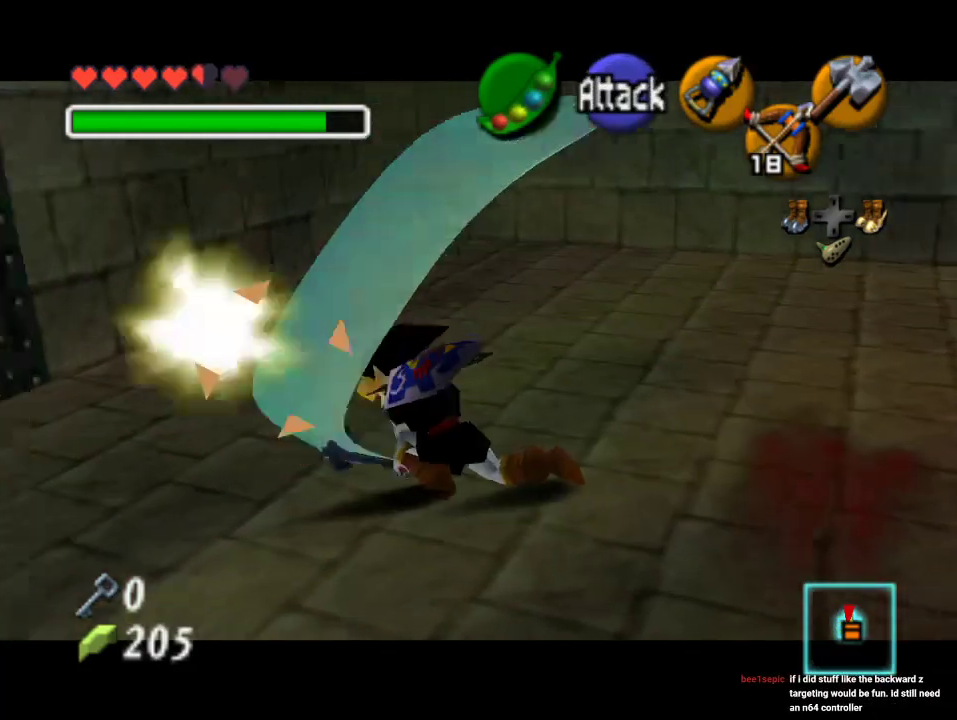
{"buttons": [], "left_stick": "center", "events": [[267, "A", "up"]]}
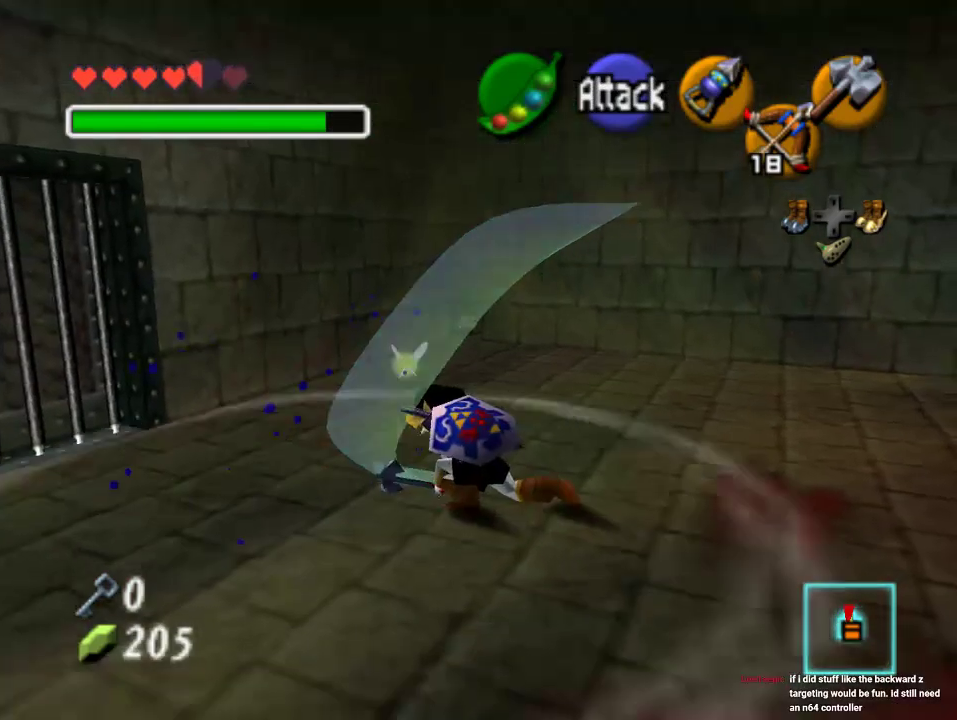
{"buttons": [], "left_stick": "center", "events": []}
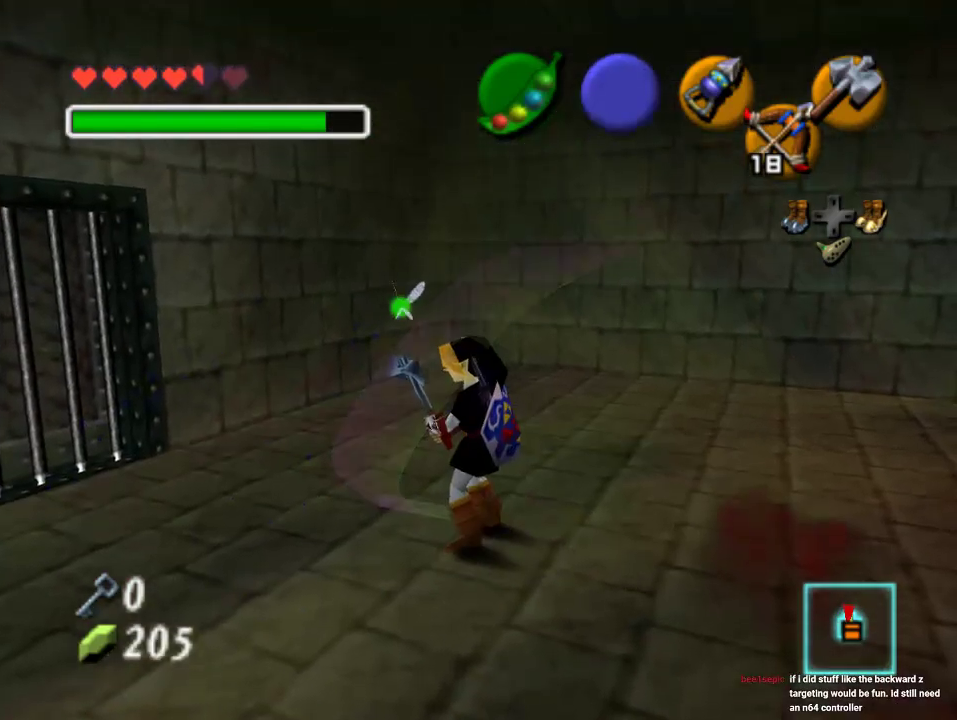
{"buttons": [], "left_stick": "center", "events": []}
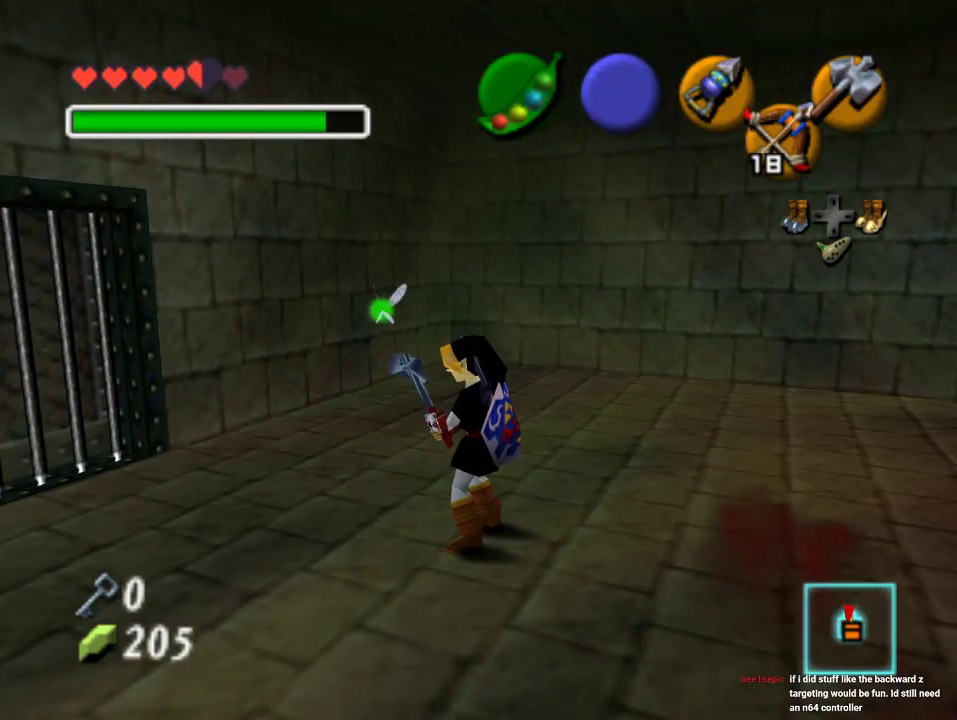
{"buttons": [], "left_stick": "center", "events": [[100, "left_stick", "up"], [267, "left_stick", "center"]]}
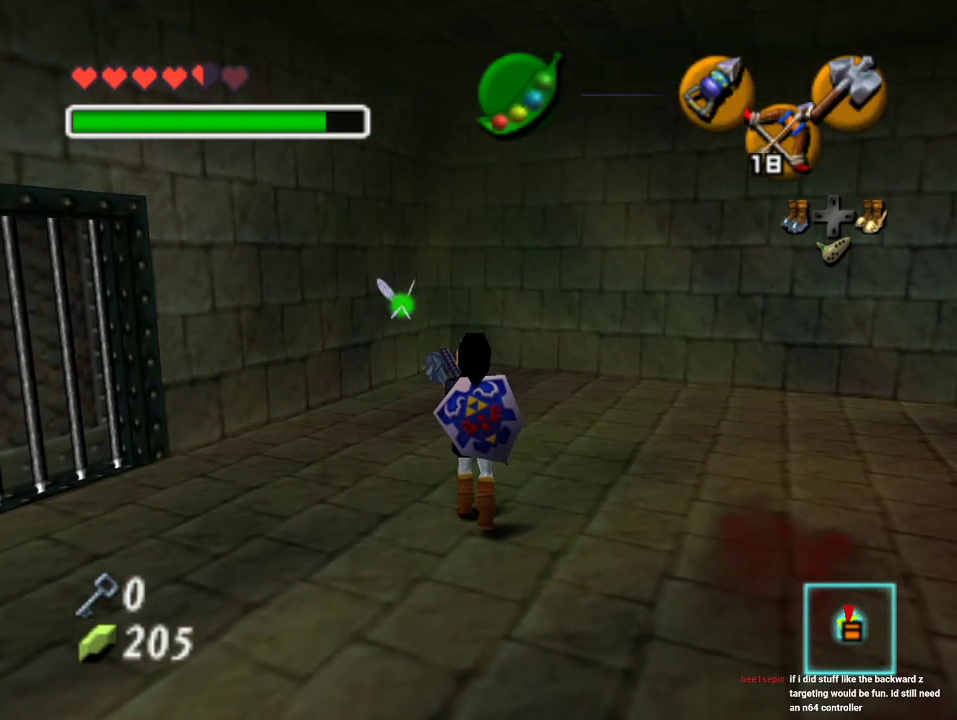
{"buttons": [], "left_stick": "center", "events": [[200, "left_stick", "up-left"], [333, "left_stick", "center"]]}
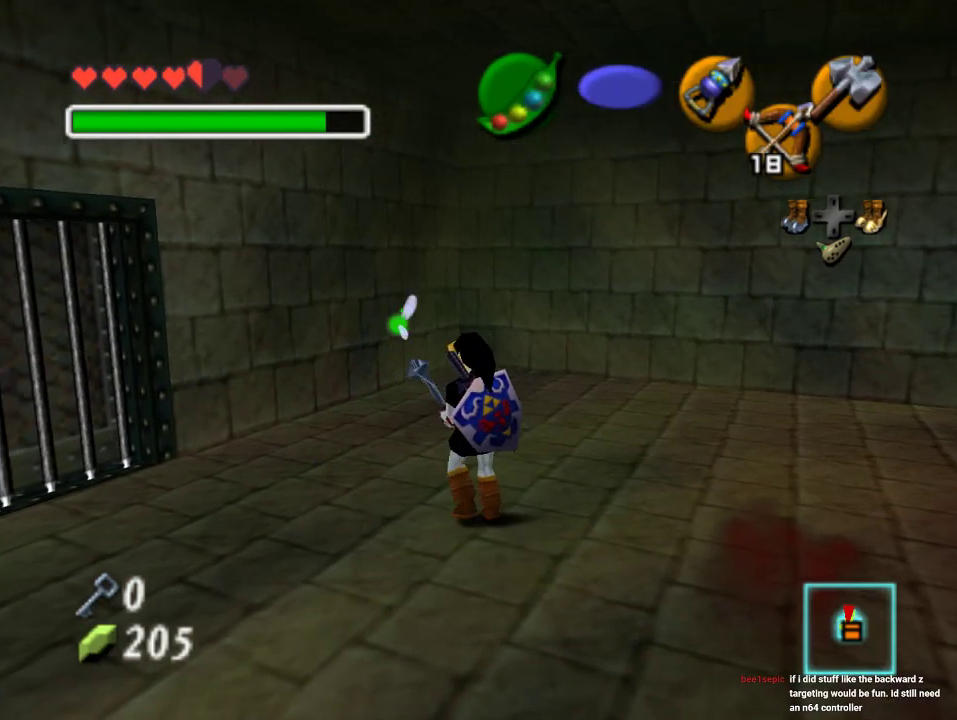
{"buttons": [], "left_stick": "center", "events": []}
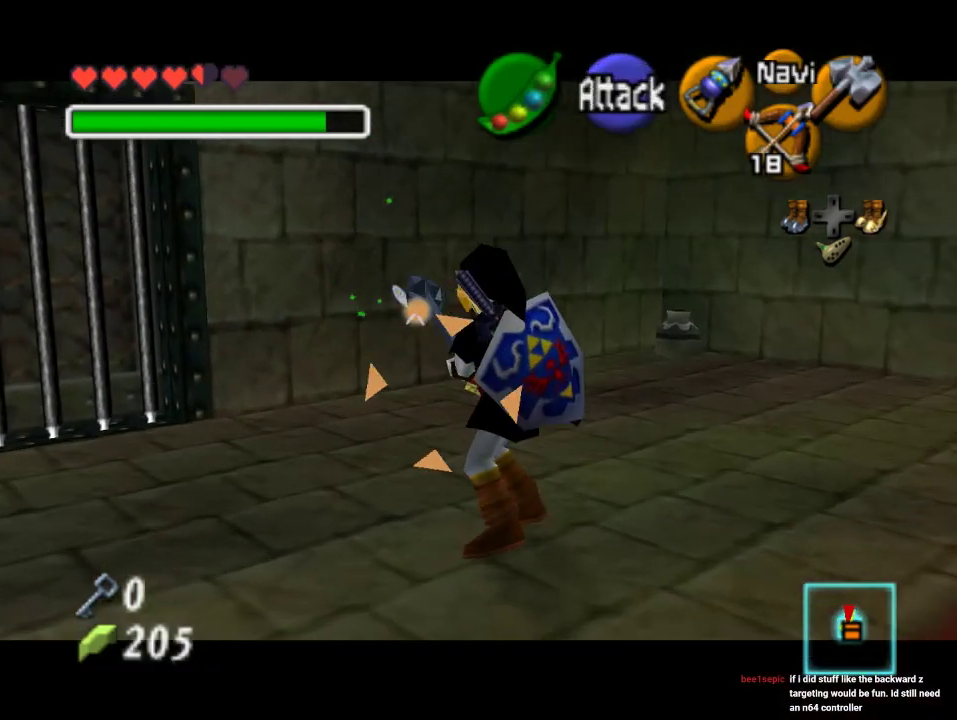
{"buttons": [], "left_stick": "center", "events": []}